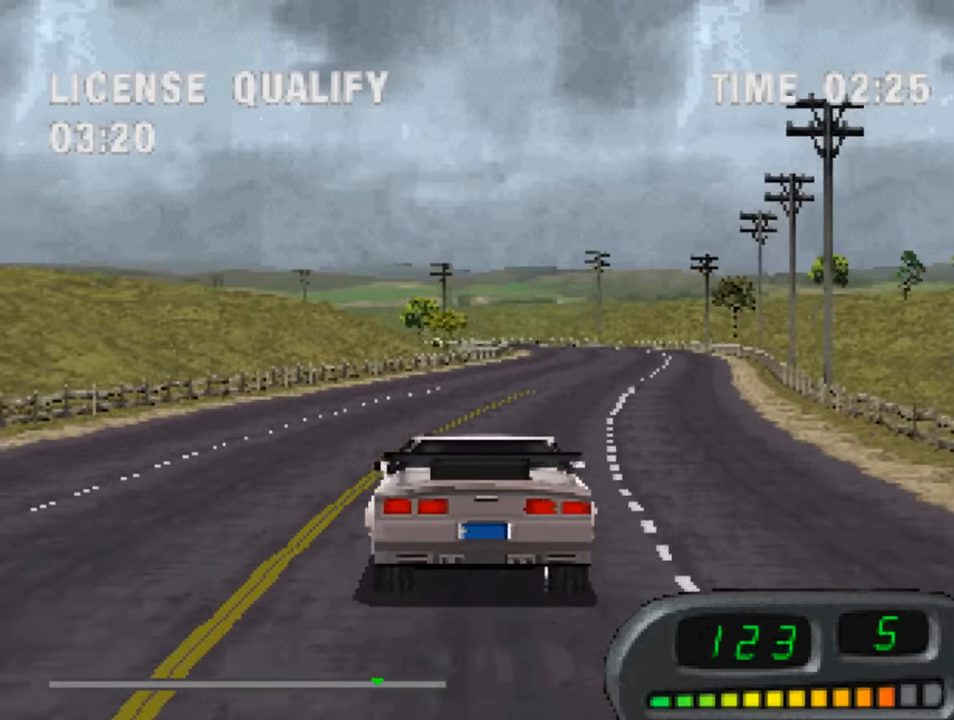
Gameplay with a controller (PlayStation layout); each line is a JSON object with the inputs held at the frame after it. "events" lists button and stick changes between this image and that frame as [ms after this image, input, new state], when the widget could be followed in between.
{"buttons": ["CROSS"], "left_stick": "center", "right_stick": "center", "events": [[416, "DPAD_LEFT", "down"], [483, "DPAD_LEFT", "up"]]}
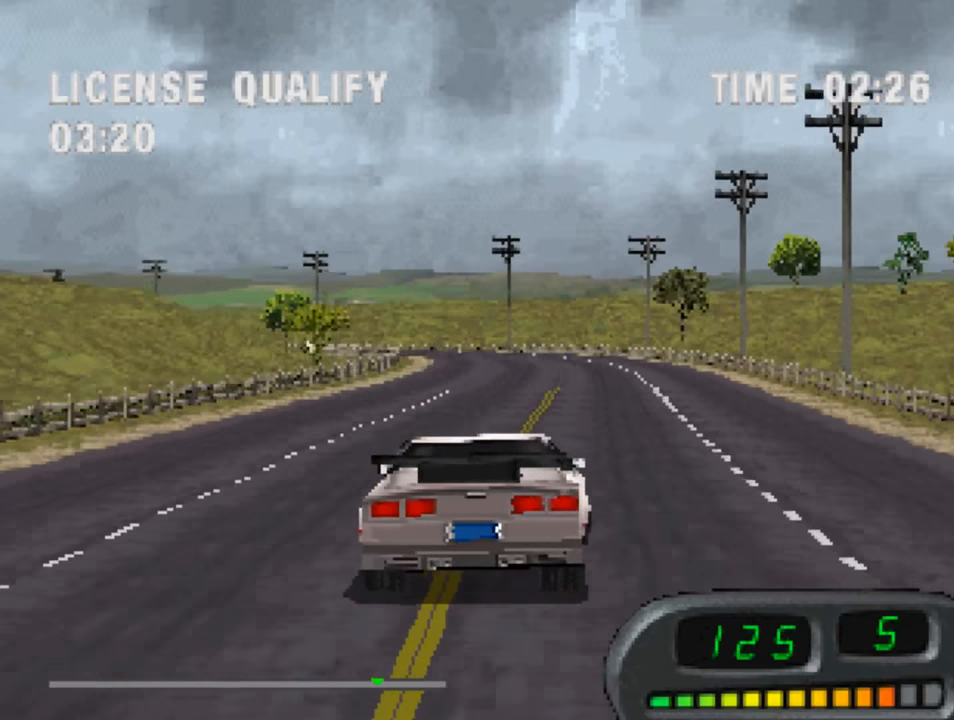
{"buttons": ["CROSS"], "left_stick": "center", "right_stick": "center", "events": [[350, "DPAD_LEFT", "down"], [450, "DPAD_LEFT", "up"]]}
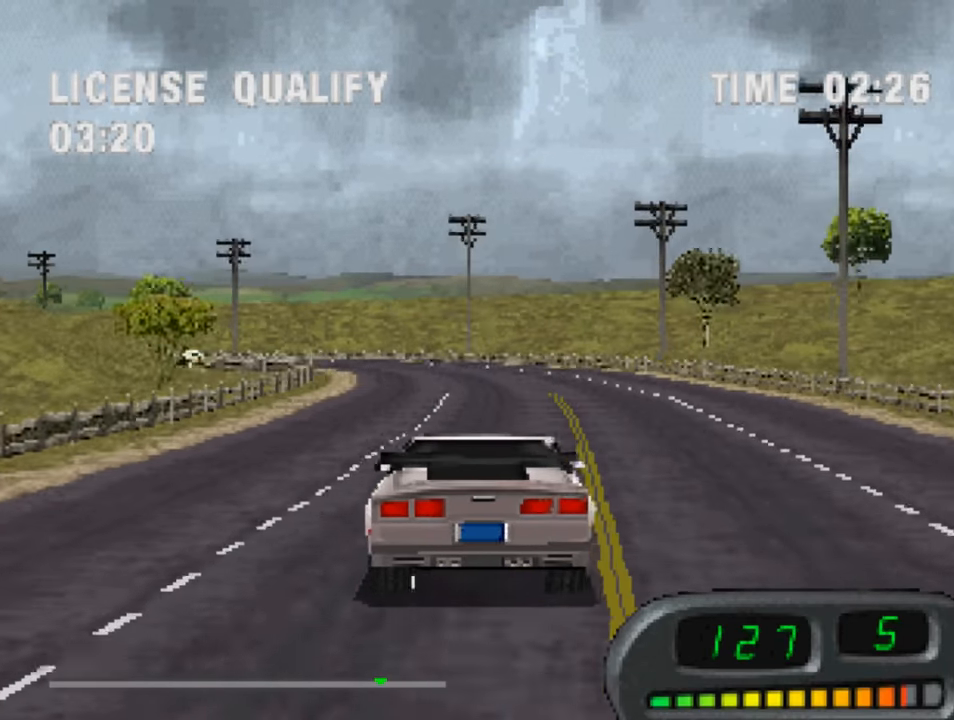
{"buttons": ["CROSS"], "left_stick": "center", "right_stick": "center", "events": [[283, "DPAD_LEFT", "down"], [383, "DPAD_LEFT", "up"]]}
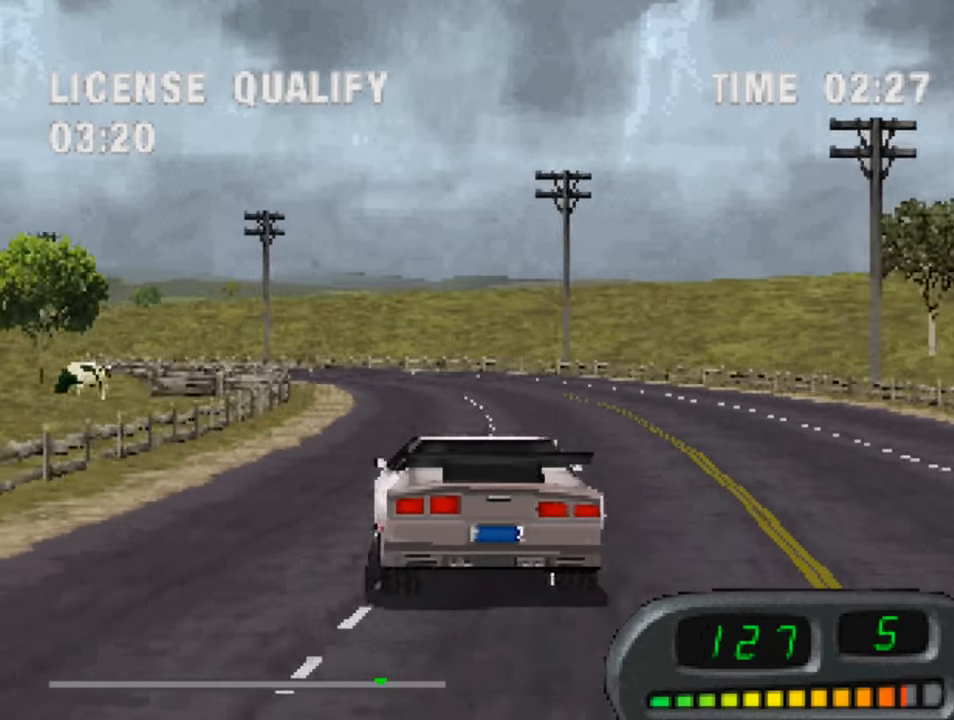
{"buttons": ["CROSS"], "left_stick": "center", "right_stick": "center", "events": [[83, "DPAD_LEFT", "down"], [183, "DPAD_LEFT", "up"]]}
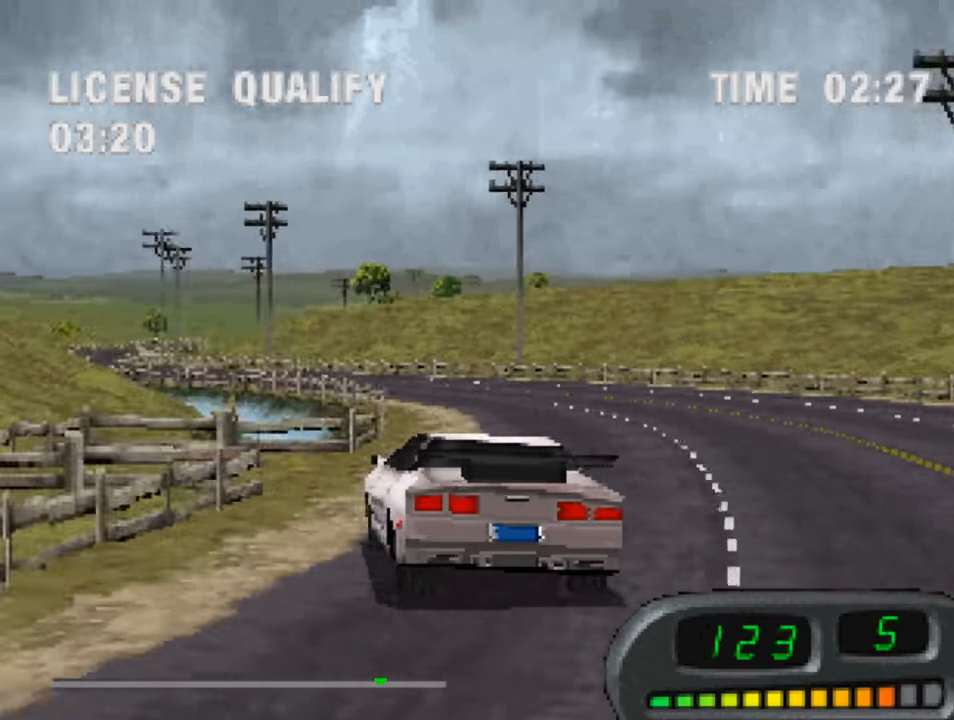
{"buttons": ["CROSS", "DPAD_LEFT"], "left_stick": "center", "right_stick": "center", "events": [[50, "DPAD_RIGHT", "down"], [116, "DPAD_RIGHT", "up"], [316, "DPAD_LEFT", "down"]]}
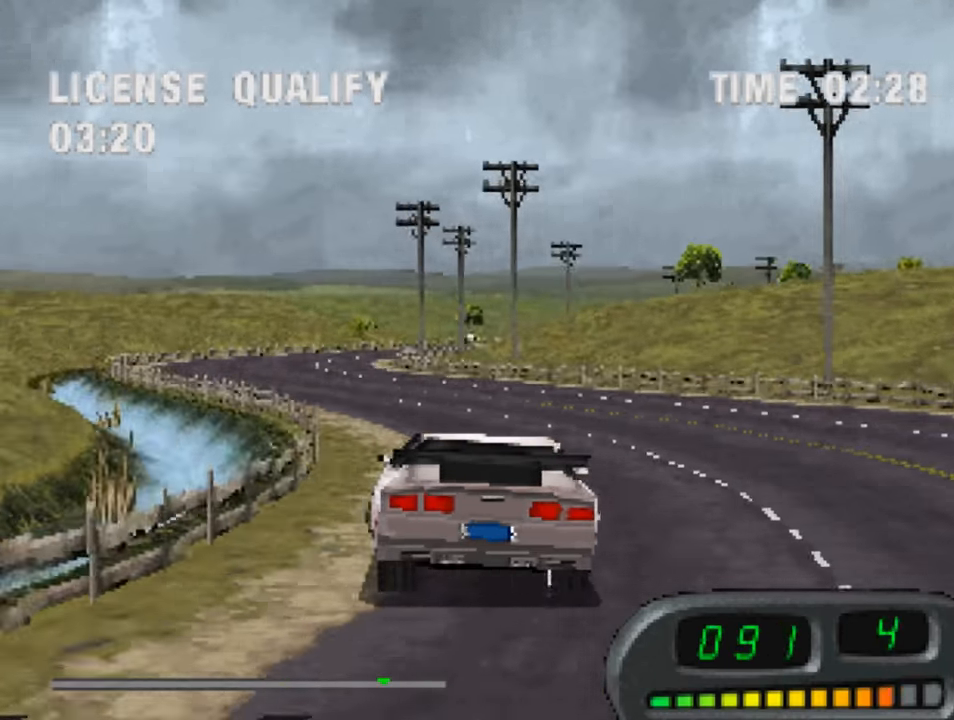
{"buttons": ["CROSS", "DPAD_RIGHT"], "left_stick": "center", "right_stick": "center", "events": [[50, "DPAD_LEFT", "up"], [150, "DPAD_LEFT", "down"], [350, "DPAD_LEFT", "up"], [483, "DPAD_RIGHT", "down"]]}
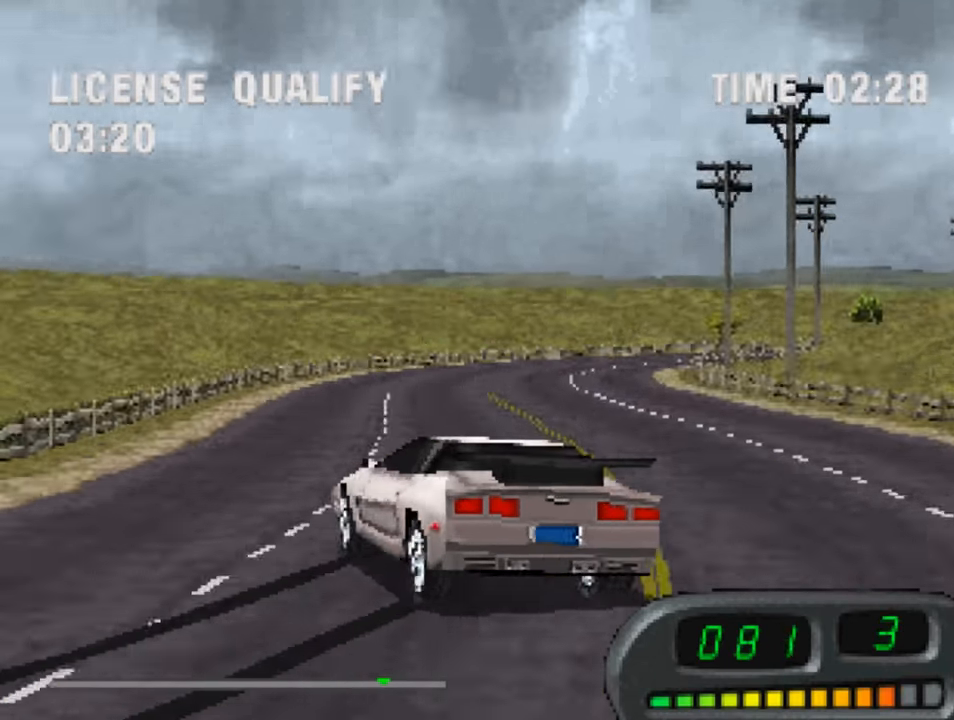
{"buttons": ["CROSS", "DPAD_RIGHT"], "left_stick": "center", "right_stick": "center", "events": []}
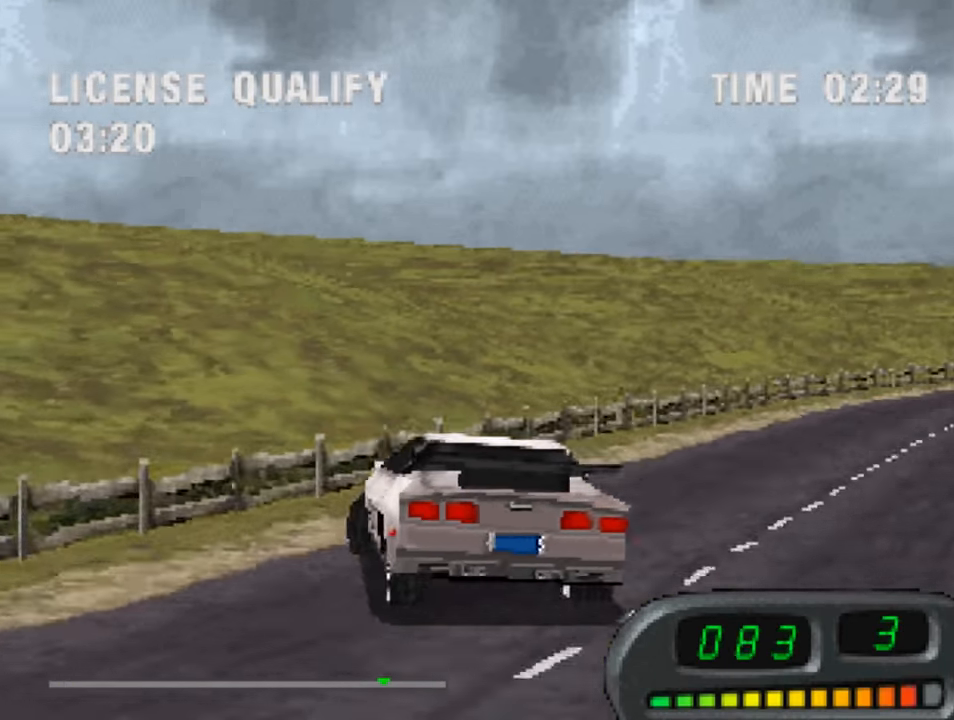
{"buttons": ["CROSS"], "left_stick": "center", "right_stick": "center", "events": [[383, "DPAD_RIGHT", "up"]]}
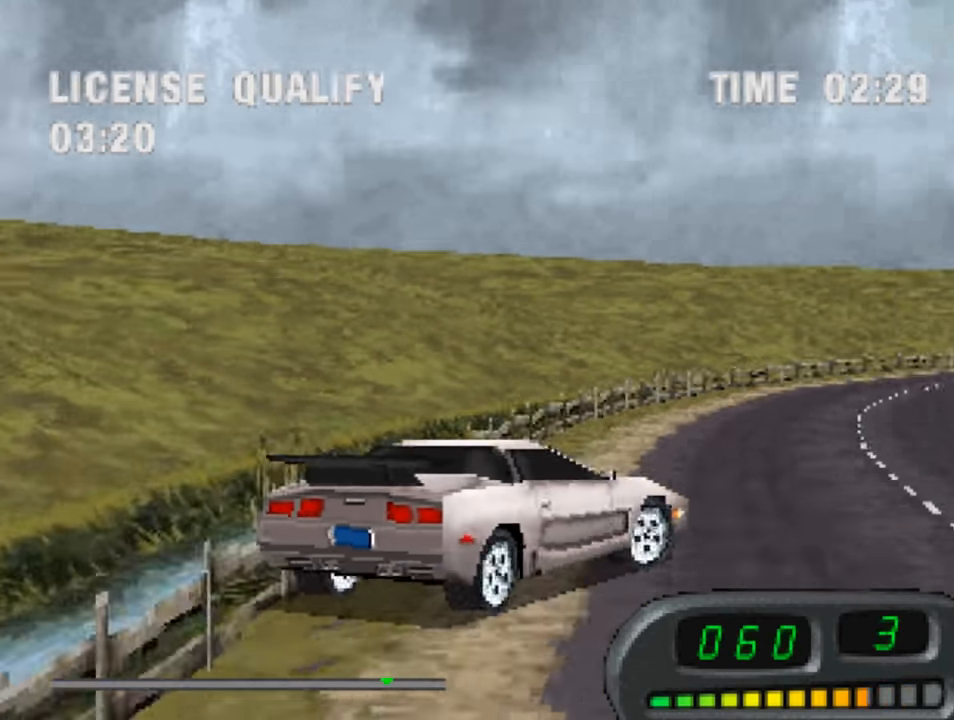
{"buttons": ["CROSS", "DPAD_LEFT"], "left_stick": "center", "right_stick": "center", "events": [[50, "DPAD_LEFT", "down"]]}
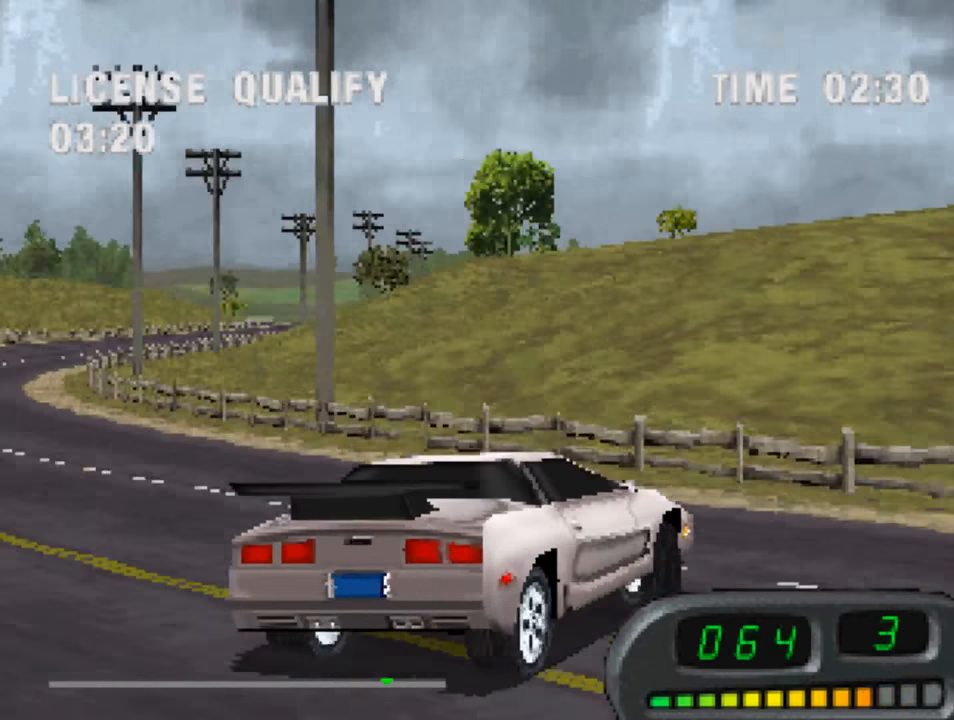
{"buttons": ["CROSS"], "left_stick": "center", "right_stick": "center", "events": [[483, "DPAD_LEFT", "up"]]}
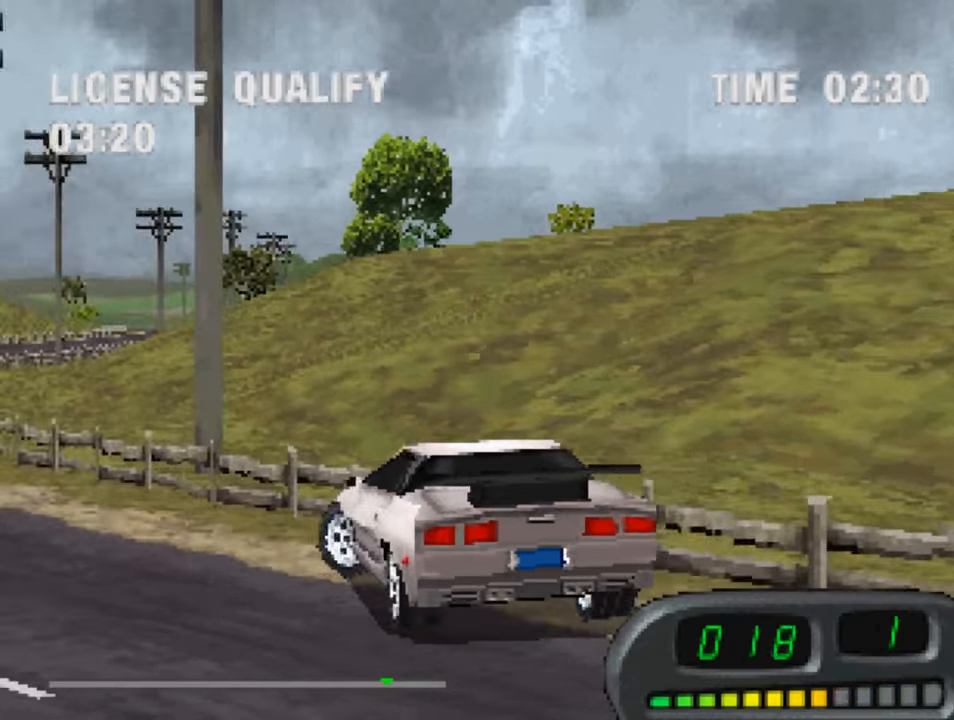
{"buttons": ["CROSS", "DPAD_RIGHT"], "left_stick": "center", "right_stick": "center", "events": [[117, "DPAD_RIGHT", "down"]]}
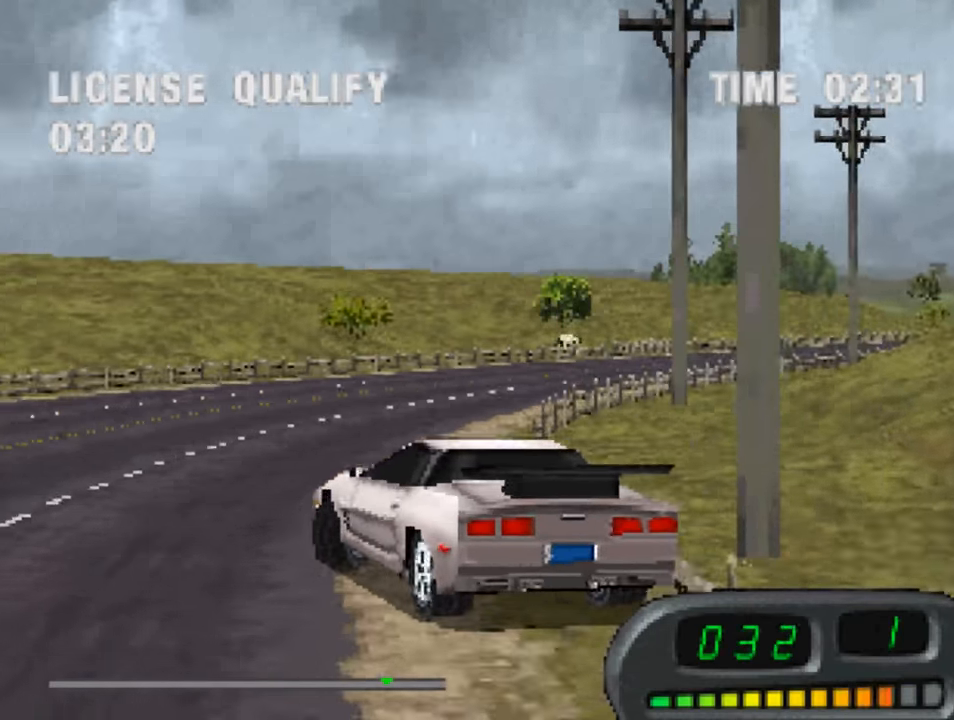
{"buttons": ["CROSS"], "left_stick": "center", "right_stick": "center", "events": [[217, "DPAD_RIGHT", "up"]]}
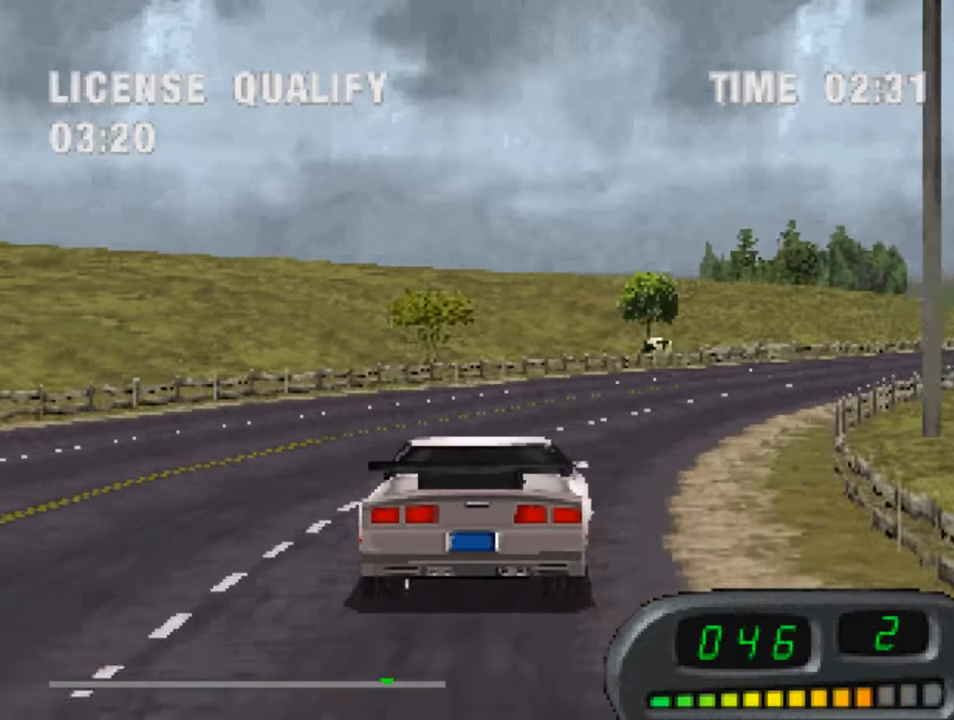
{"buttons": ["CROSS"], "left_stick": "center", "right_stick": "center", "events": [[250, "DPAD_LEFT", "down"], [350, "DPAD_LEFT", "up"]]}
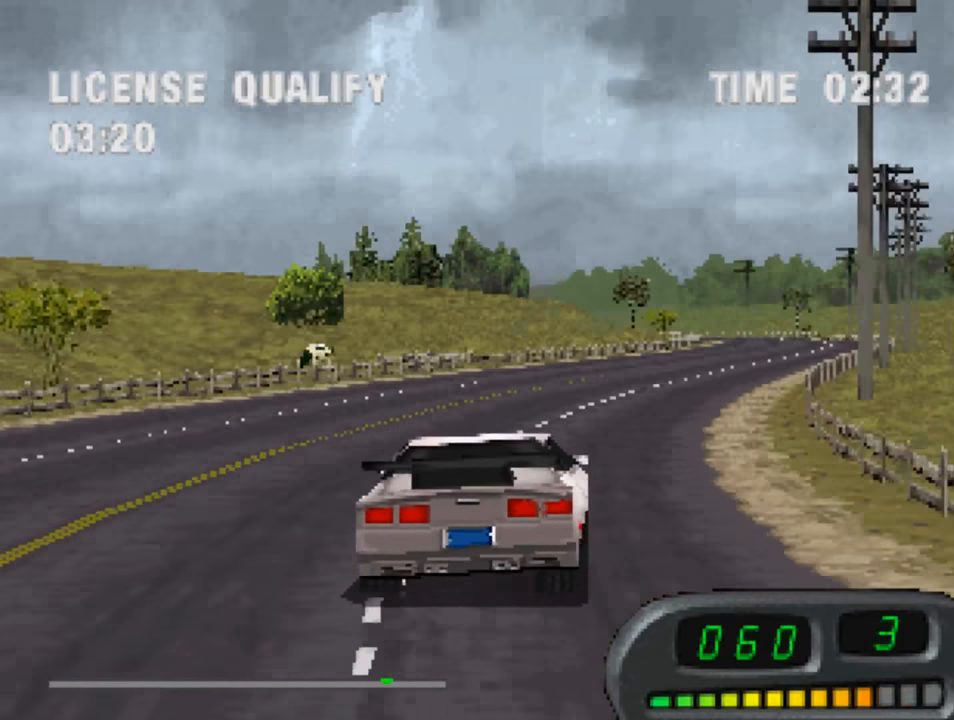
{"buttons": ["CROSS"], "left_stick": "center", "right_stick": "center", "events": [[50, "DPAD_RIGHT", "down"], [117, "DPAD_RIGHT", "up"]]}
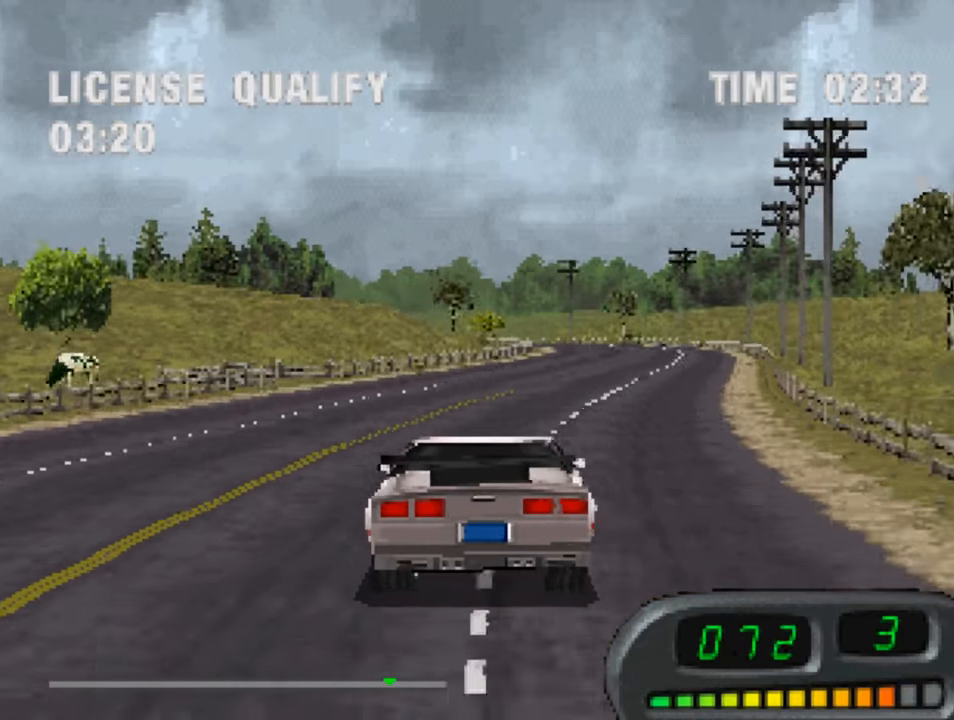
{"buttons": ["CROSS"], "left_stick": "center", "right_stick": "center", "events": []}
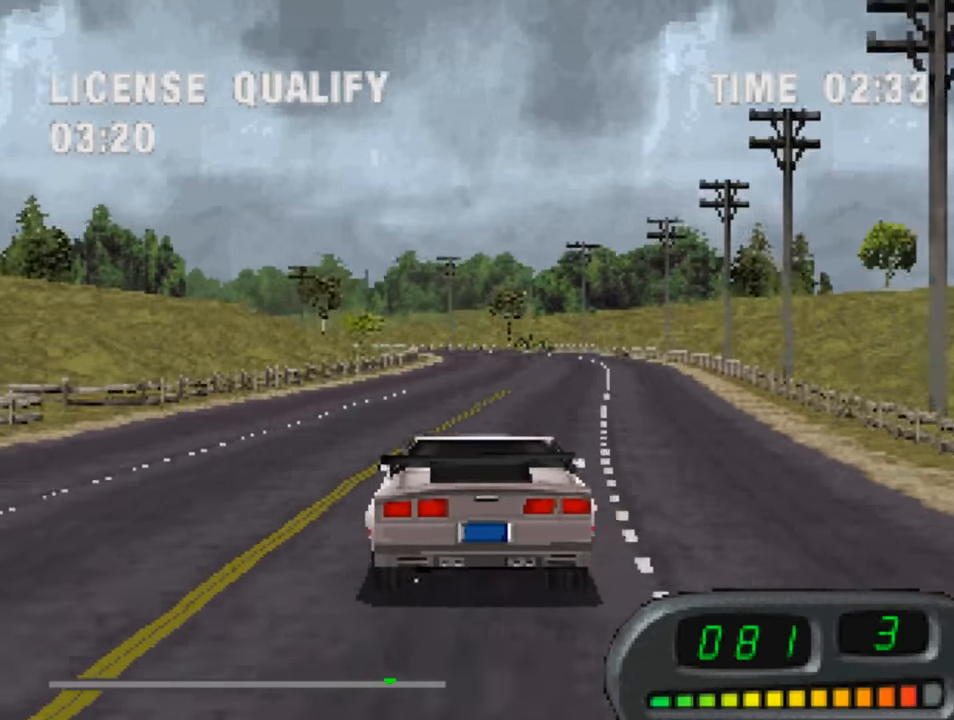
{"buttons": ["CROSS"], "left_stick": "center", "right_stick": "center", "events": [[83, "DPAD_RIGHT", "down"], [150, "DPAD_RIGHT", "up"], [383, "DPAD_LEFT", "down"], [483, "DPAD_LEFT", "up"]]}
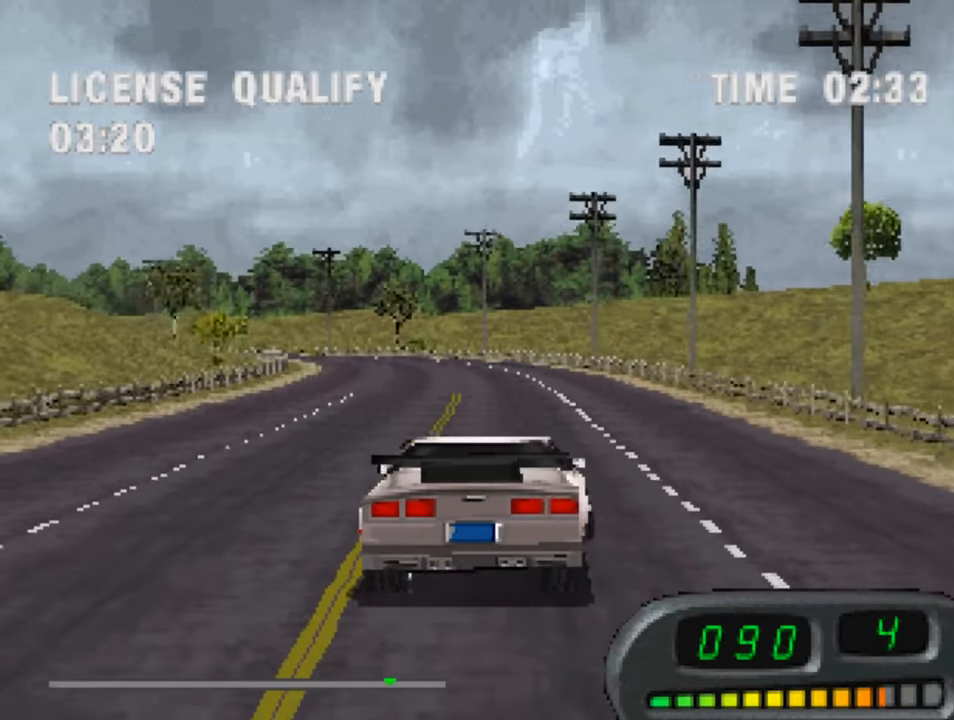
{"buttons": ["CROSS"], "left_stick": "center", "right_stick": "center", "events": [[217, "DPAD_LEFT", "down"], [317, "DPAD_LEFT", "up"]]}
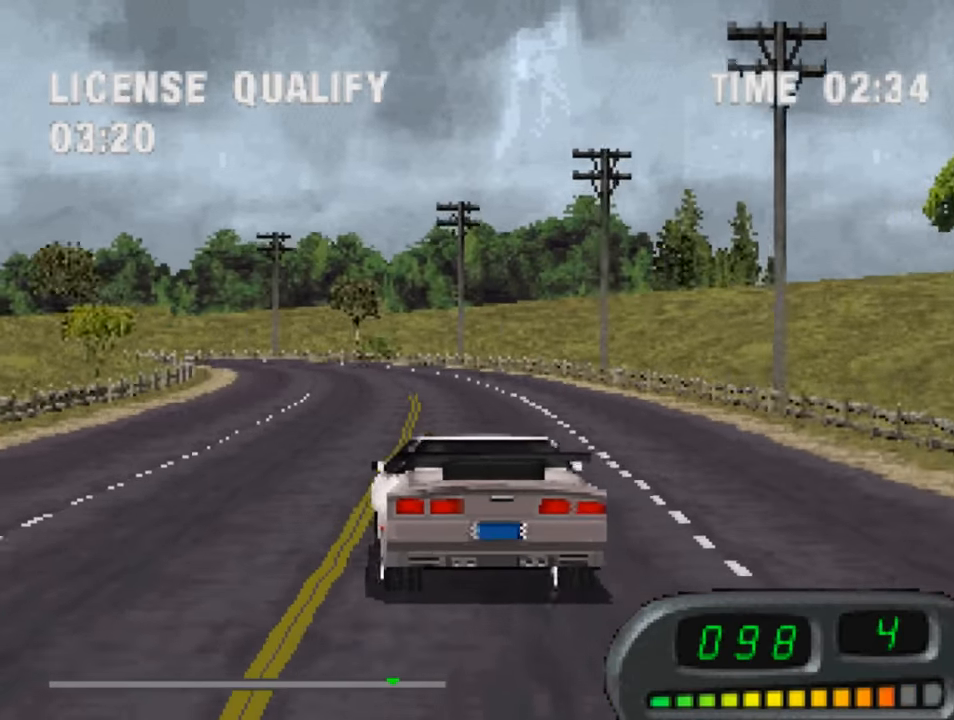
{"buttons": ["CROSS"], "left_stick": "center", "right_stick": "center", "events": []}
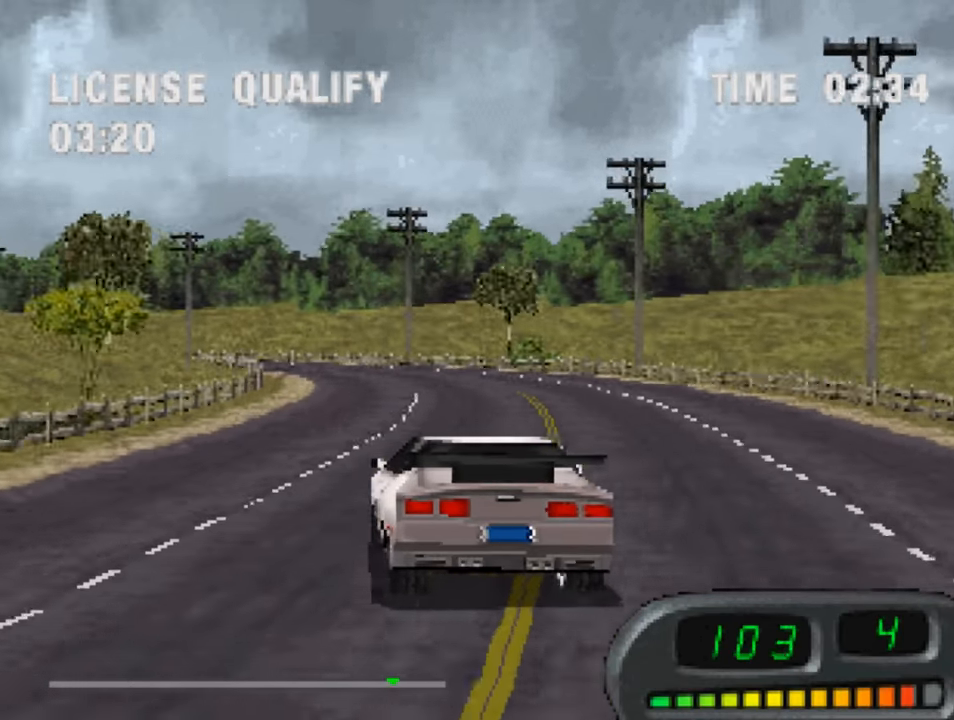
{"buttons": ["CROSS"], "left_stick": "center", "right_stick": "center", "events": []}
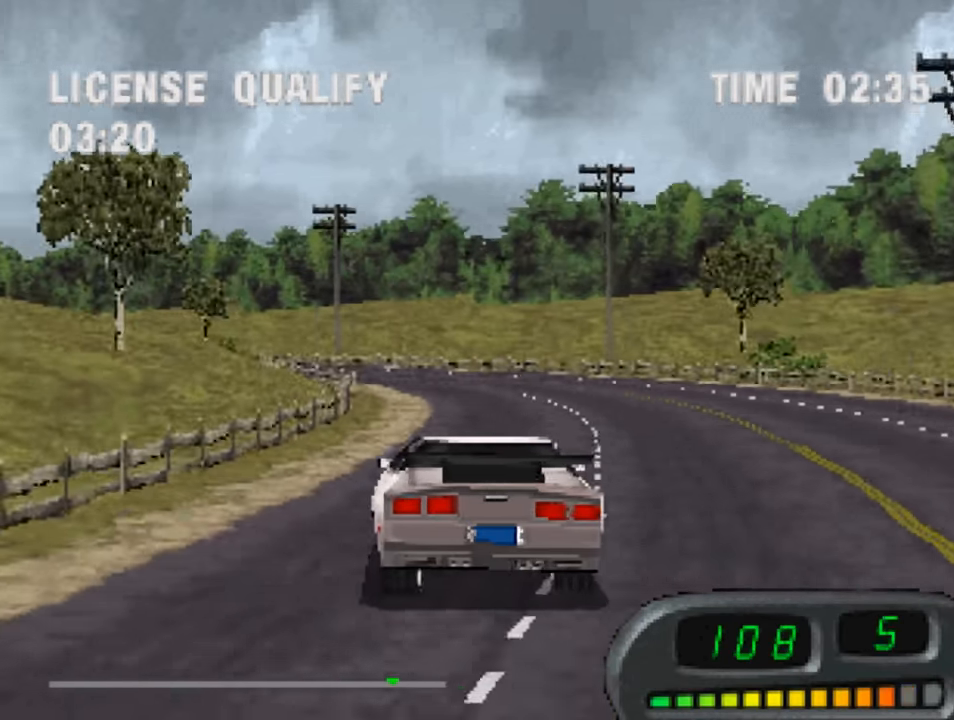
{"buttons": ["CROSS", "DPAD_LEFT"], "left_stick": "center", "right_stick": "center", "events": [[417, "DPAD_LEFT", "down"]]}
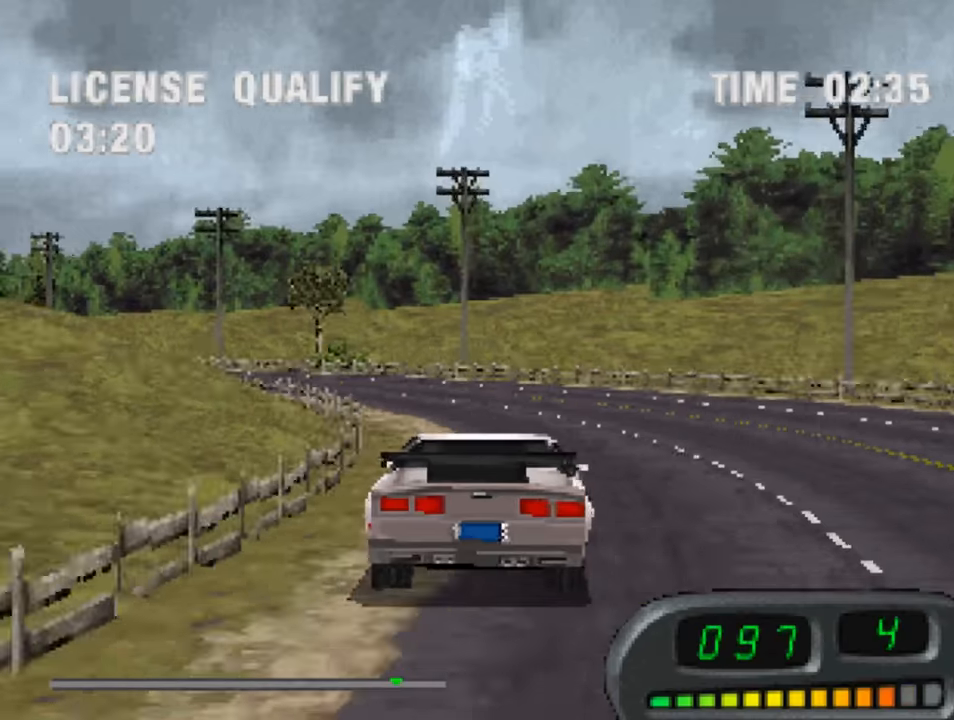
{"buttons": ["CROSS"], "left_stick": "center", "right_stick": "center", "events": [[217, "DPAD_LEFT", "up"]]}
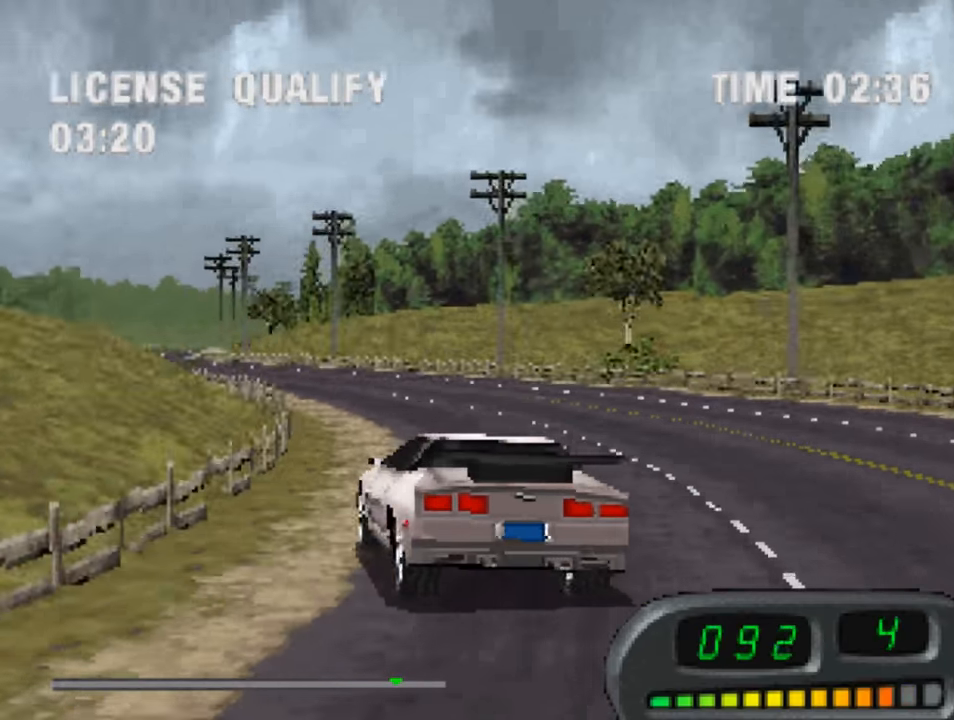
{"buttons": ["CROSS"], "left_stick": "center", "right_stick": "center", "events": [[84, "DPAD_RIGHT", "down"], [384, "DPAD_RIGHT", "up"]]}
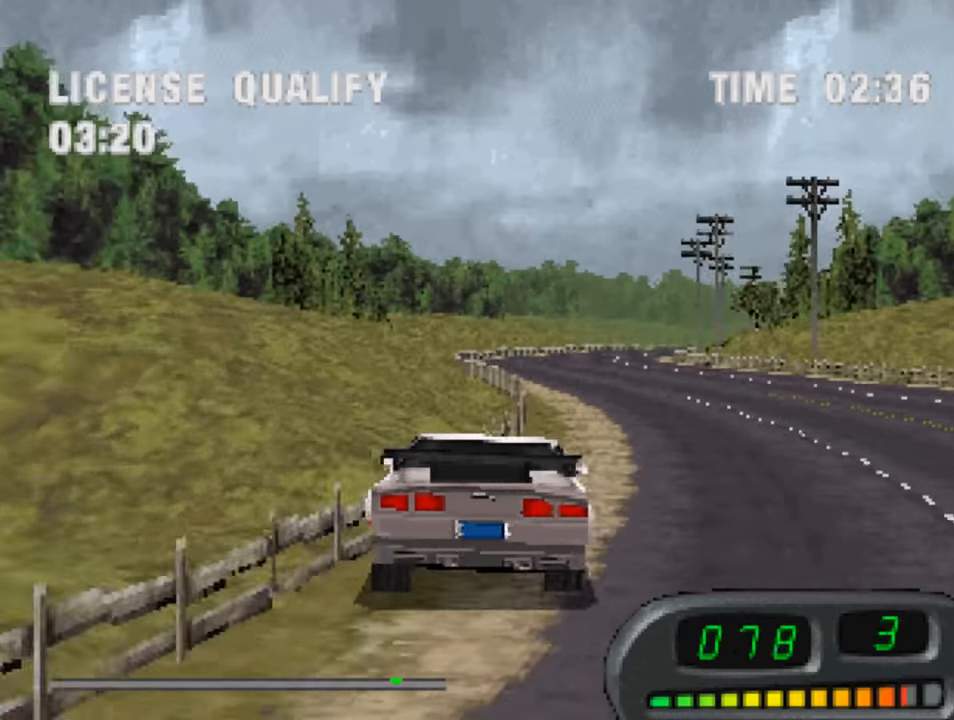
{"buttons": ["CROSS"], "left_stick": "center", "right_stick": "center", "events": [[150, "DPAD_LEFT", "down"], [284, "DPAD_LEFT", "up"]]}
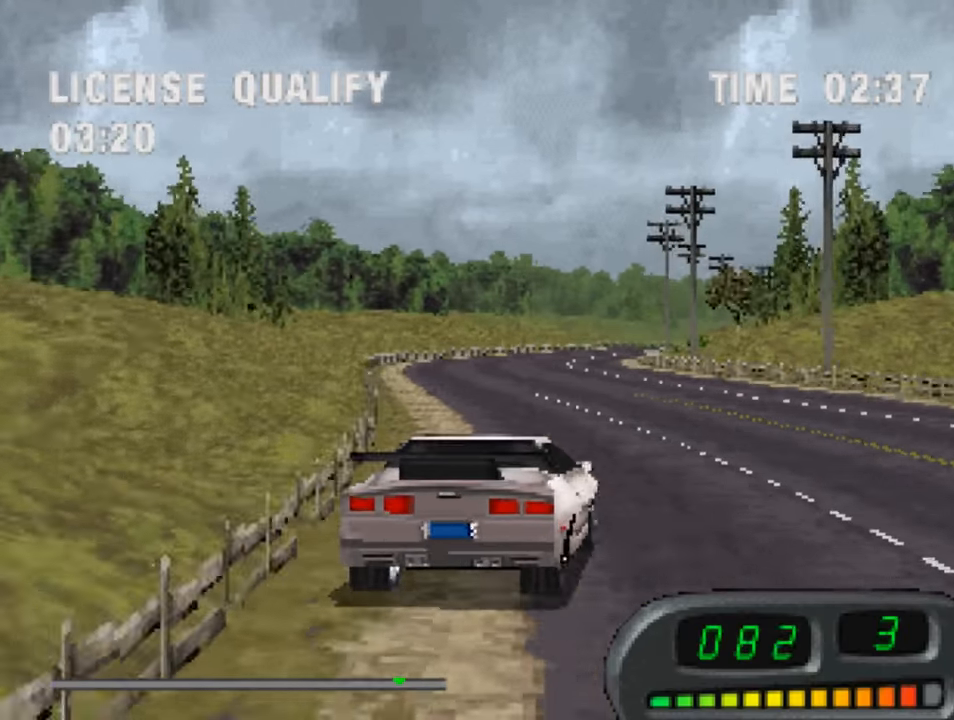
{"buttons": ["CROSS"], "left_stick": "center", "right_stick": "center", "events": [[150, "DPAD_LEFT", "down"], [217, "DPAD_LEFT", "up"]]}
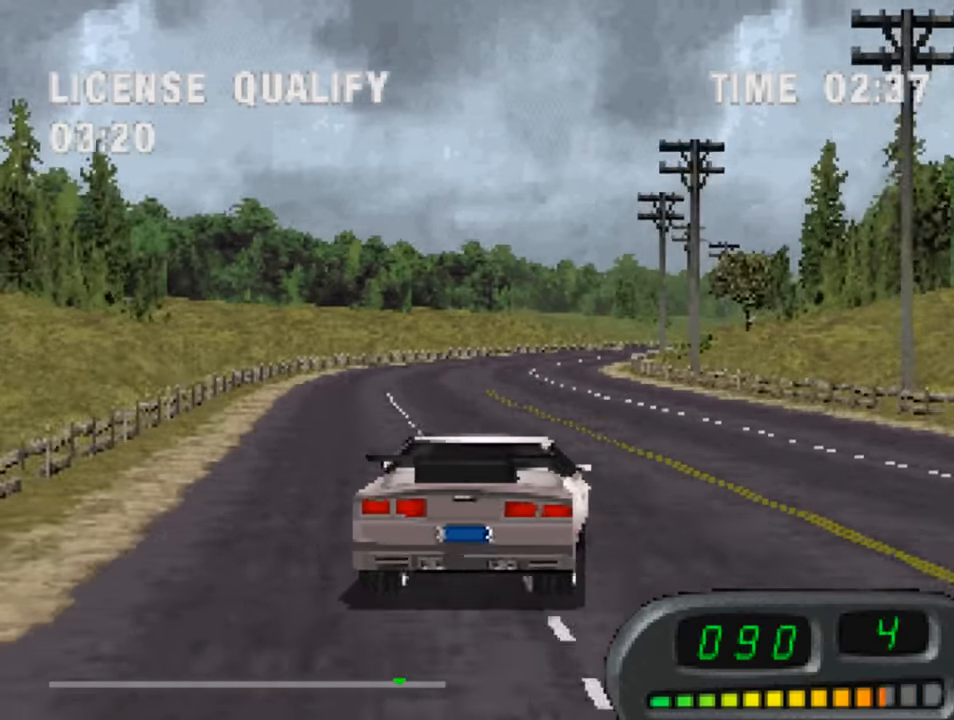
{"buttons": ["CROSS"], "left_stick": "center", "right_stick": "center", "events": []}
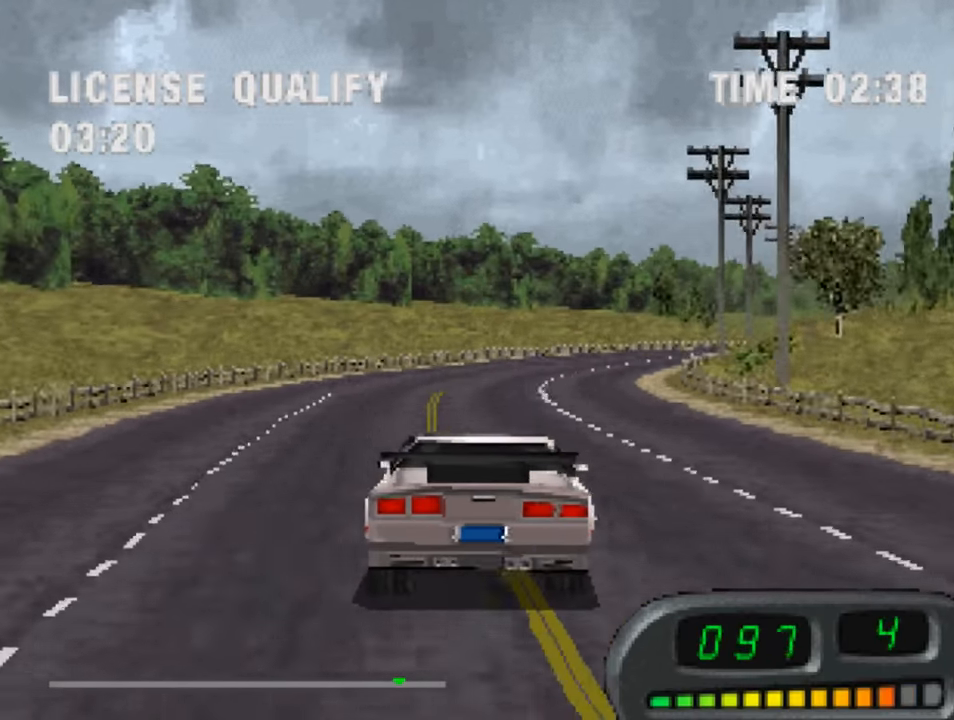
{"buttons": ["CROSS"], "left_stick": "center", "right_stick": "center", "events": []}
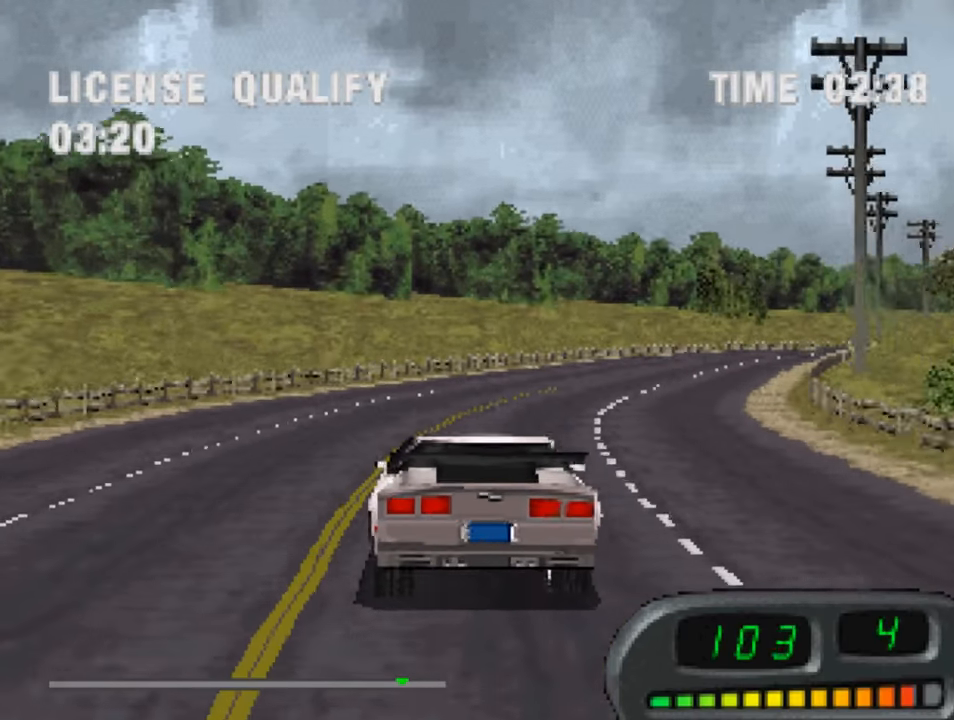
{"buttons": ["CROSS"], "left_stick": "center", "right_stick": "center", "events": [[150, "DPAD_RIGHT", "down"], [217, "DPAD_RIGHT", "up"]]}
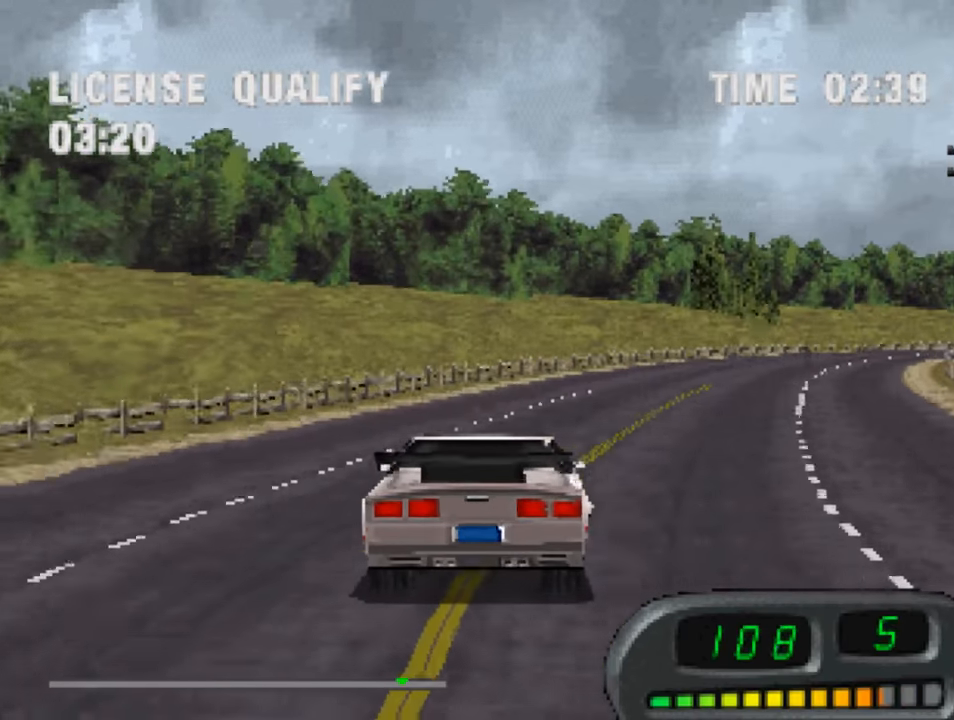
{"buttons": ["CROSS"], "left_stick": "center", "right_stick": "center", "events": [[217, "DPAD_RIGHT", "down"], [317, "DPAD_RIGHT", "up"]]}
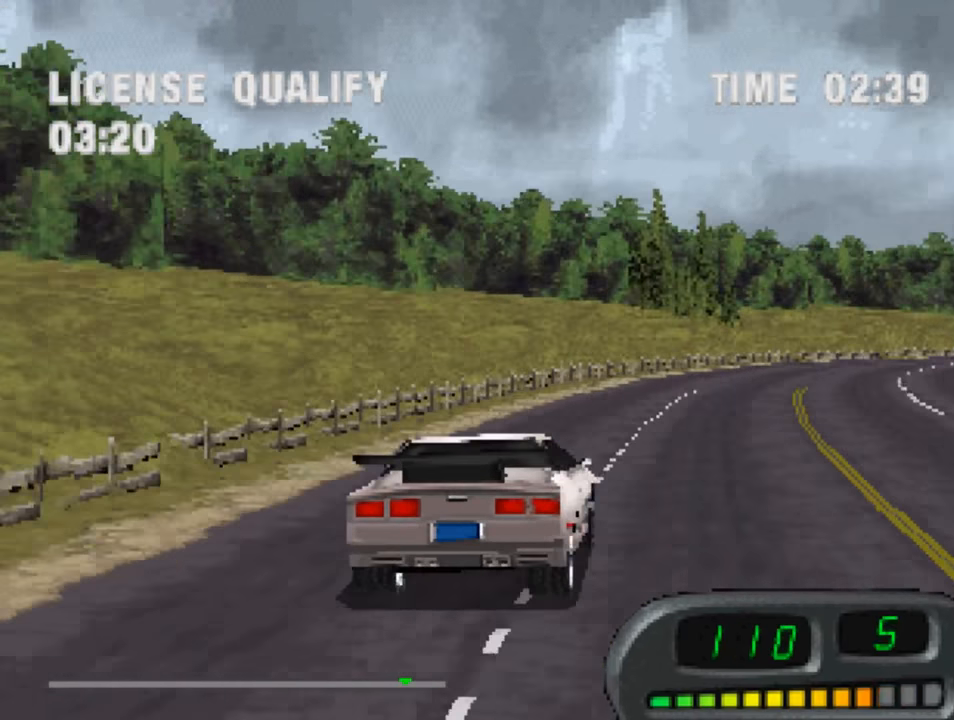
{"buttons": ["CROSS"], "left_stick": "center", "right_stick": "center", "events": []}
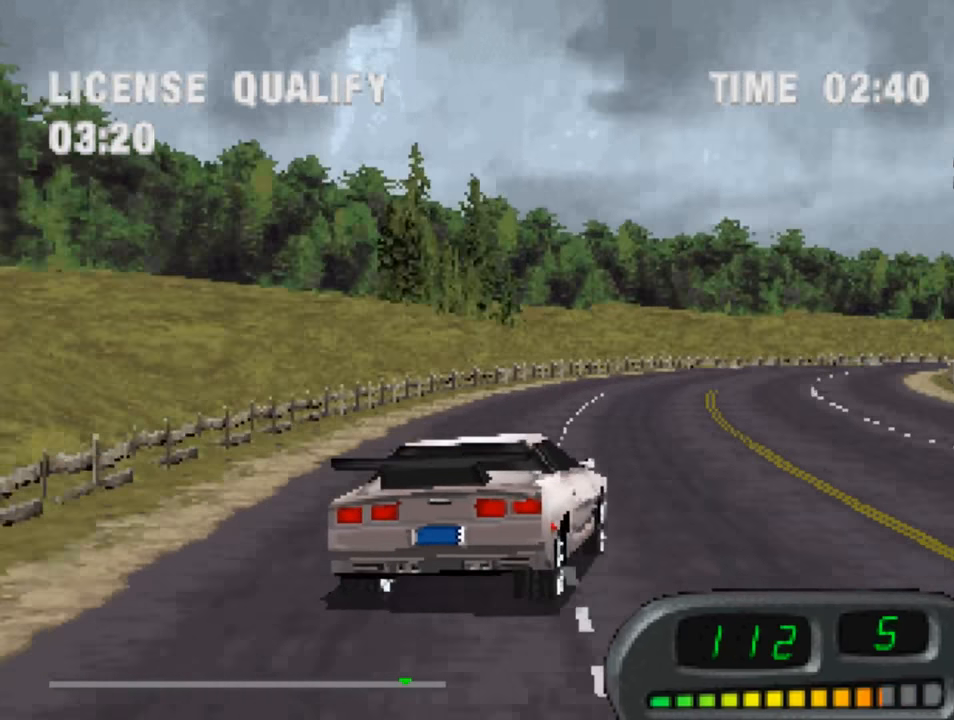
{"buttons": ["CROSS"], "left_stick": "center", "right_stick": "center", "events": []}
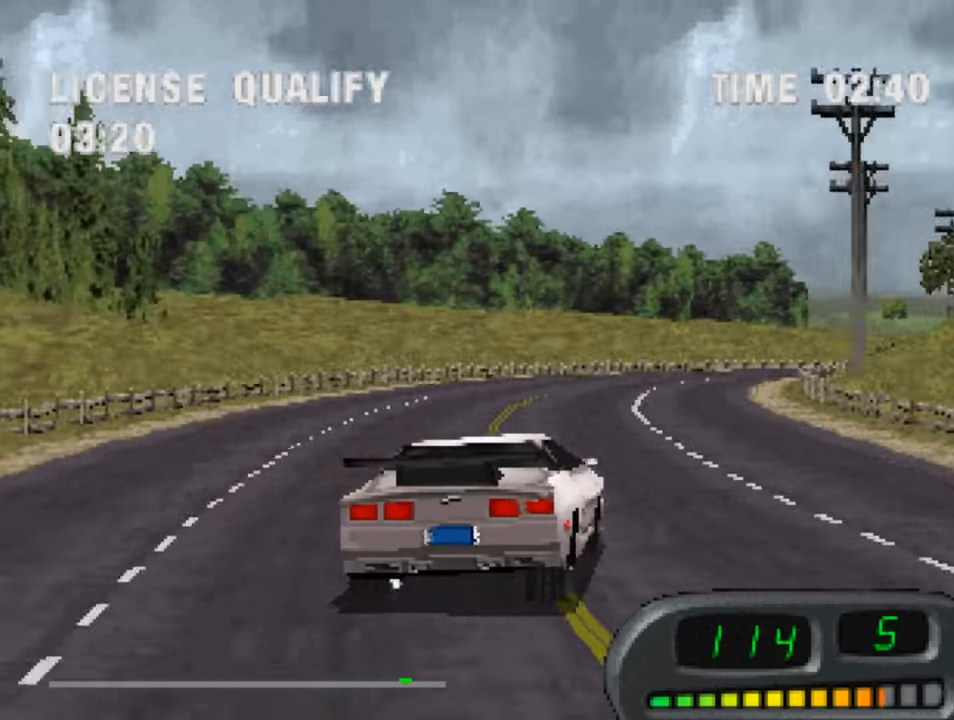
{"buttons": ["CROSS"], "left_stick": "center", "right_stick": "center", "events": [[150, "DPAD_LEFT", "down"], [216, "DPAD_LEFT", "up"]]}